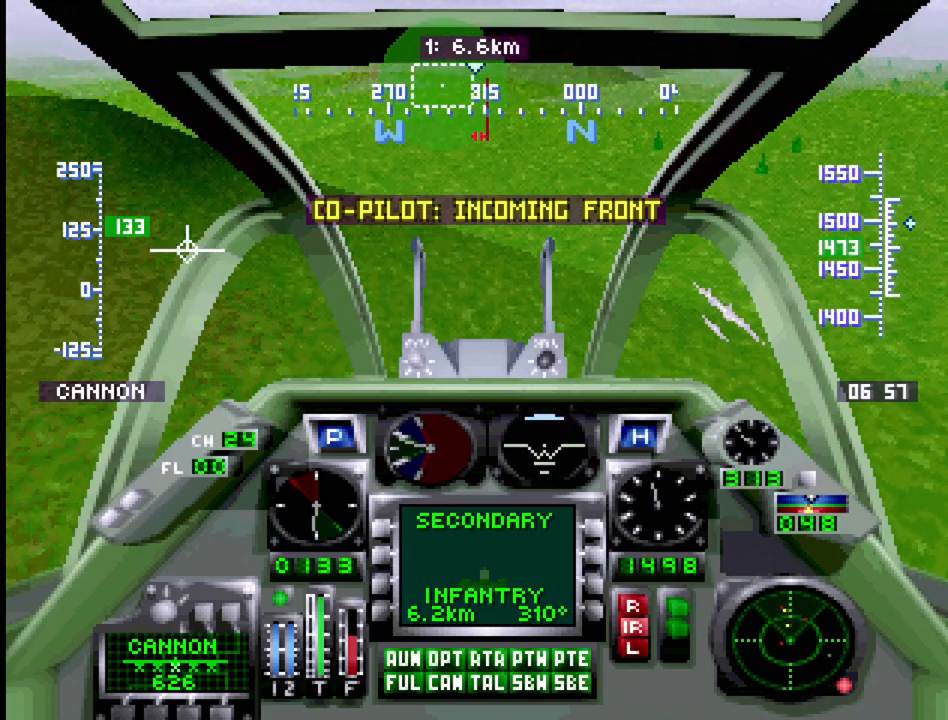
Gameplay with a controller (PlayStation layout); each line is a JSON object with the inputs held at the frame after it. "events" lists button and stick changes between this image and that frame as [ms after this image, input, new state], when the widget could be followed in between. Not read: L3 R3.
{"buttons": ["R1", "DPAD_UP"], "events": [[133, "DPAD_LEFT", "down"], [300, "DPAD_LEFT", "up"]]}
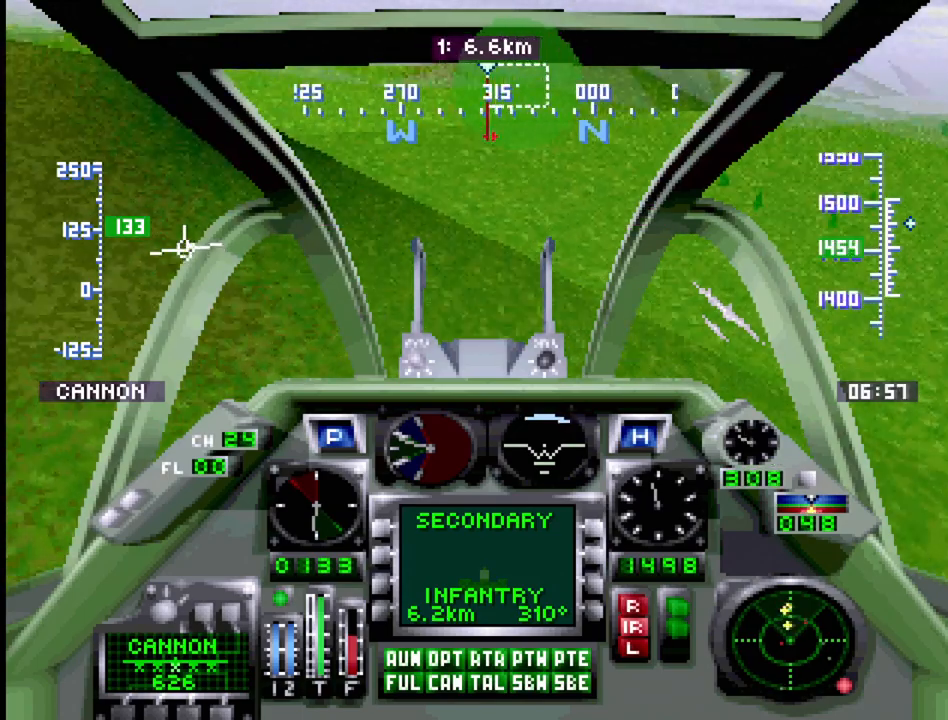
{"buttons": ["R1", "DPAD_UP", "DPAD_RIGHT"], "events": [[200, "DPAD_LEFT", "down"], [283, "DPAD_LEFT", "up"], [483, "DPAD_RIGHT", "down"]]}
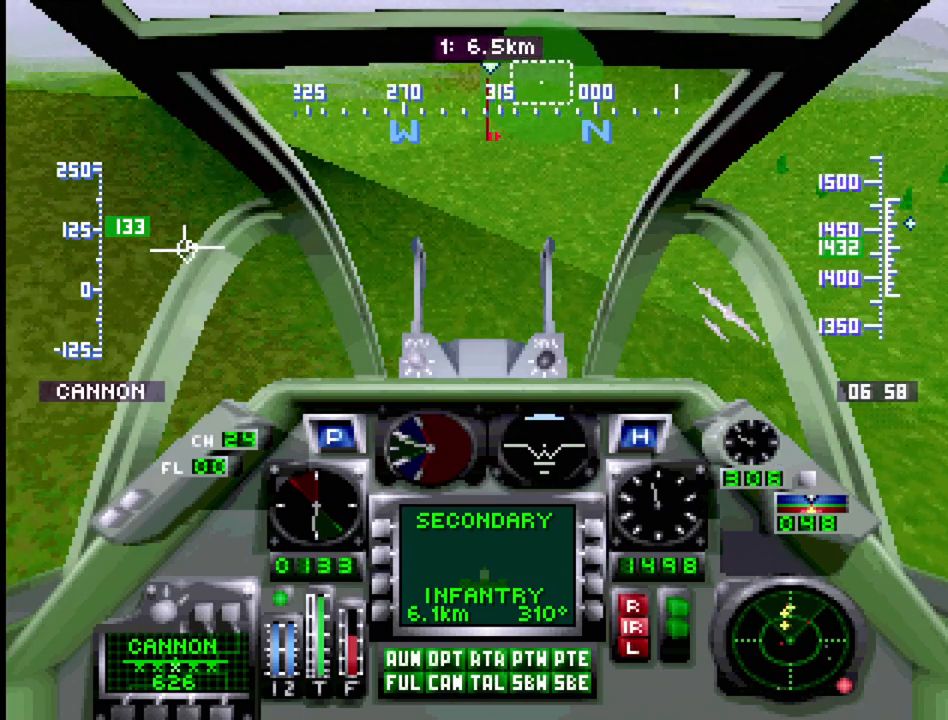
{"buttons": ["R1", "DPAD_UP"], "events": [[283, "DPAD_RIGHT", "up"]]}
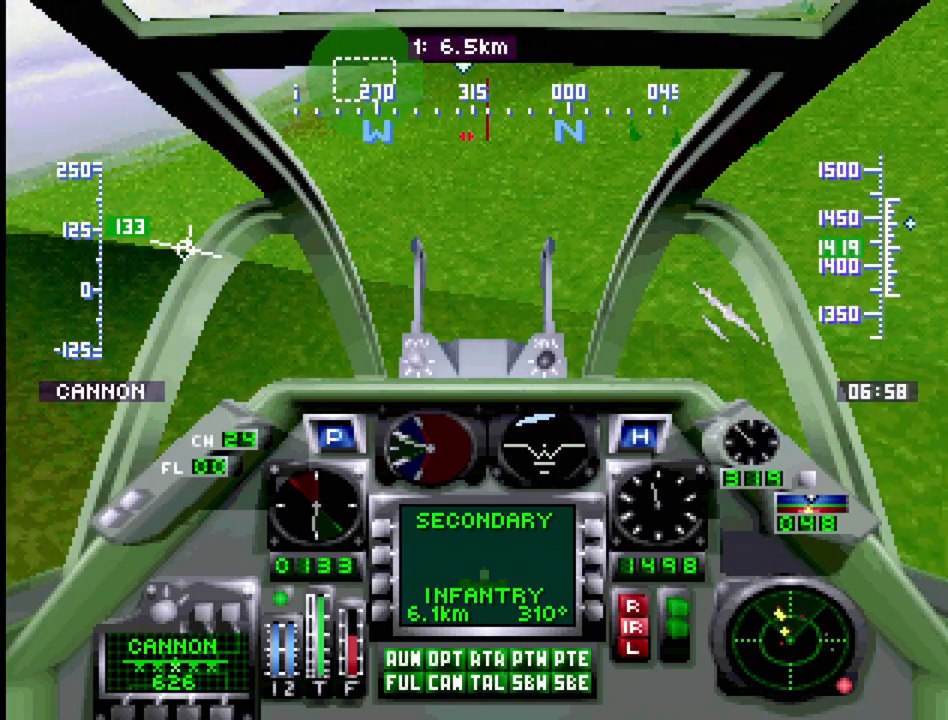
{"buttons": ["R1", "DPAD_UP"], "events": [[217, "DPAD_LEFT", "down"], [483, "DPAD_LEFT", "up"]]}
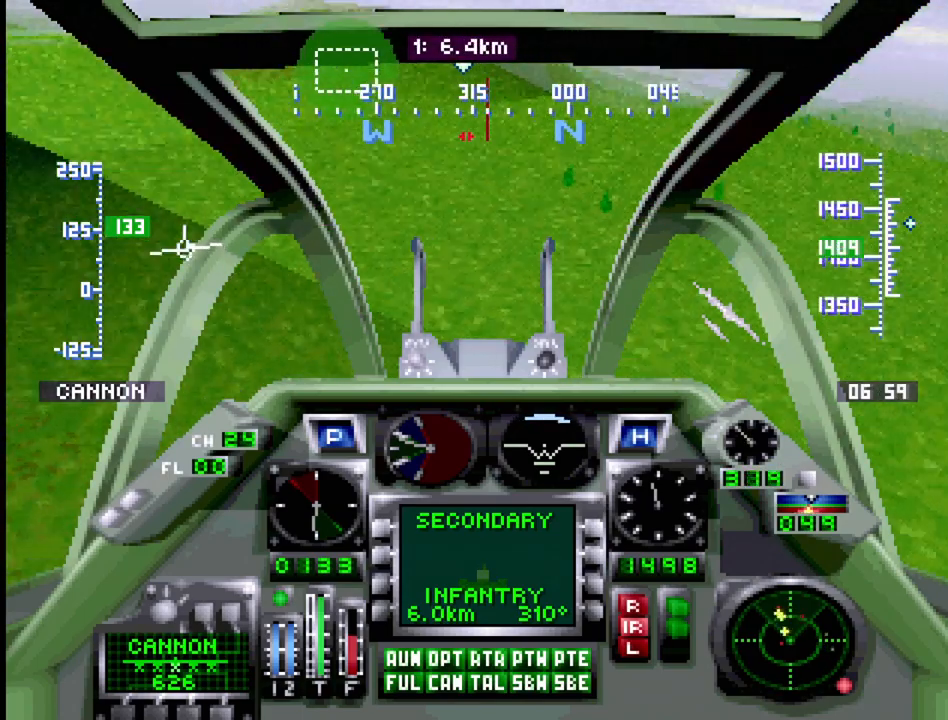
{"buttons": ["R1", "DPAD_UP"], "events": []}
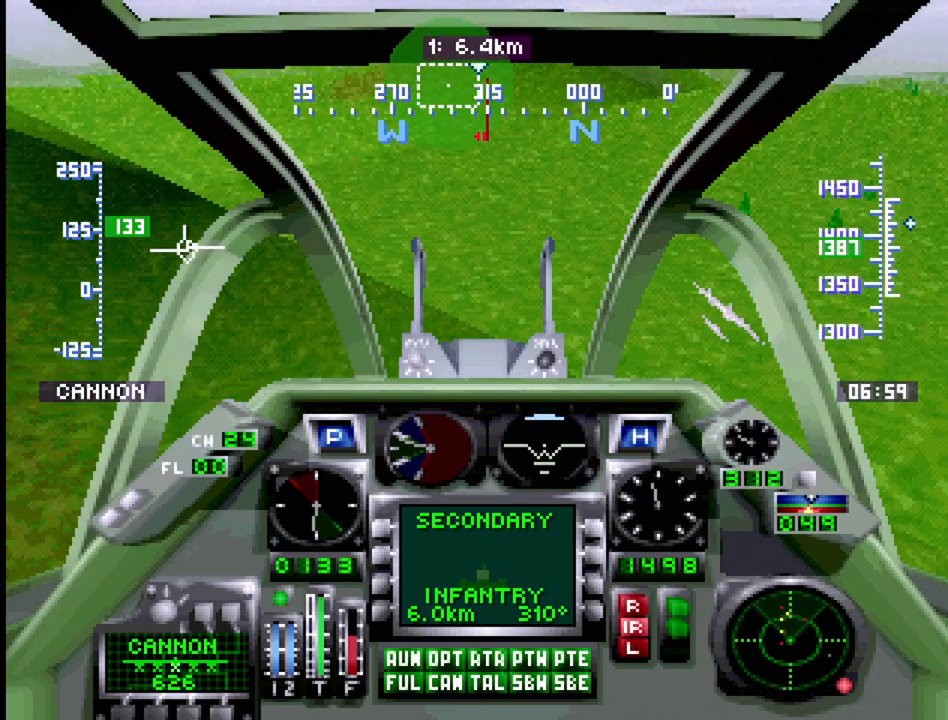
{"buttons": ["R1", "DPAD_UP"], "events": [[383, "DPAD_RIGHT", "down"], [500, "DPAD_RIGHT", "up"]]}
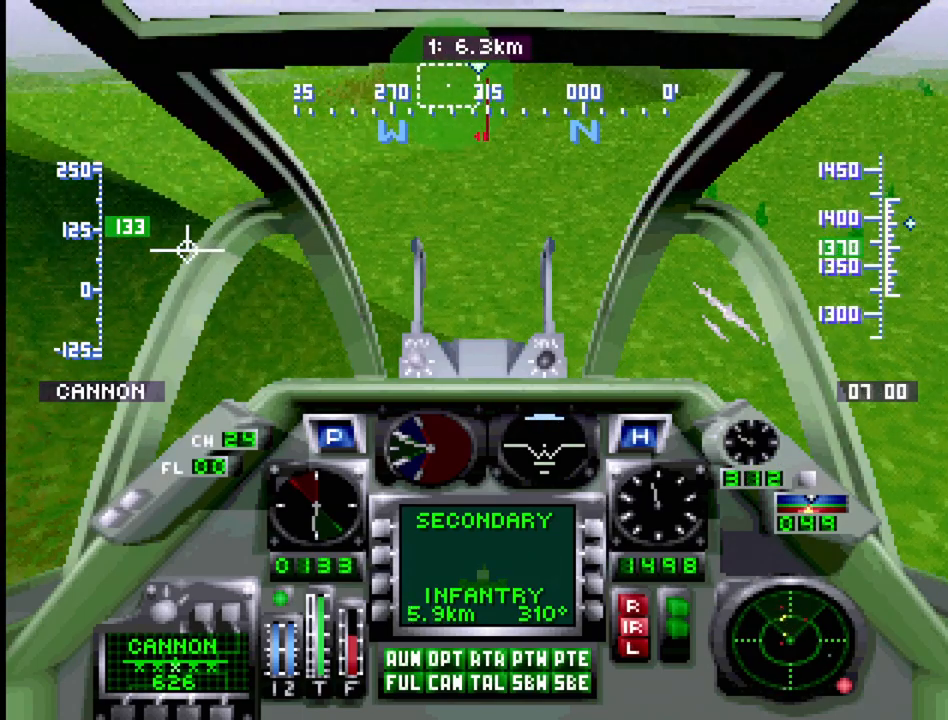
{"buttons": ["R1"], "events": [[350, "DPAD_UP", "up"]]}
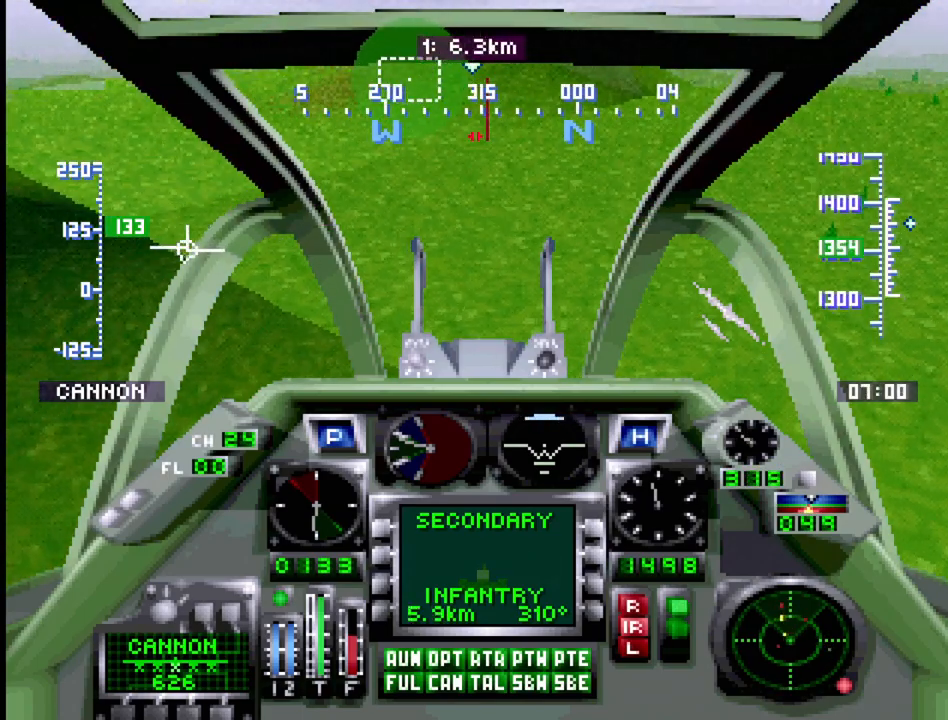
{"buttons": ["R1", "DPAD_UP", "DPAD_LEFT"], "events": [[33, "DPAD_UP", "down"], [500, "DPAD_LEFT", "down"]]}
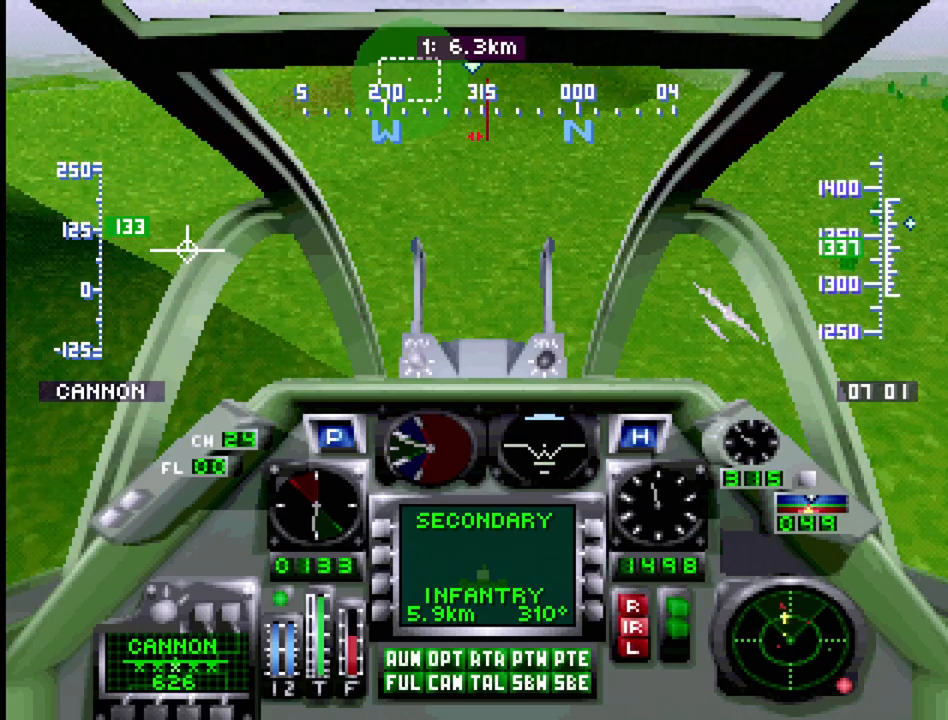
{"buttons": ["R1", "DPAD_UP", "DPAD_LEFT"], "events": [[183, "DPAD_LEFT", "up"], [467, "DPAD_LEFT", "down"]]}
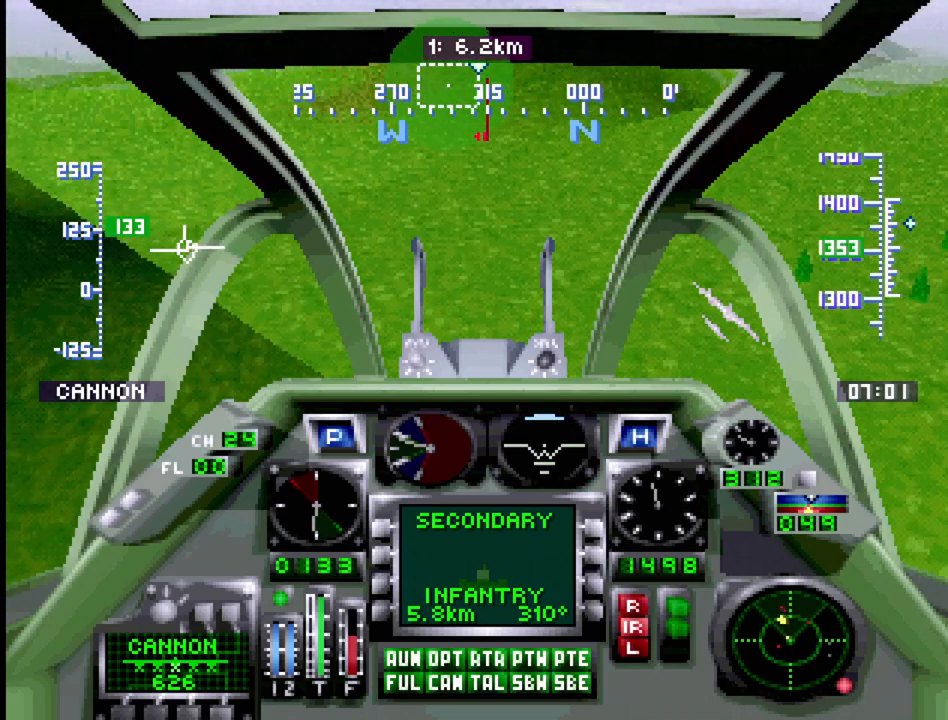
{"buttons": ["R1", "DPAD_UP"], "events": [[117, "DPAD_LEFT", "up"], [383, "DPAD_LEFT", "down"], [467, "DPAD_LEFT", "up"]]}
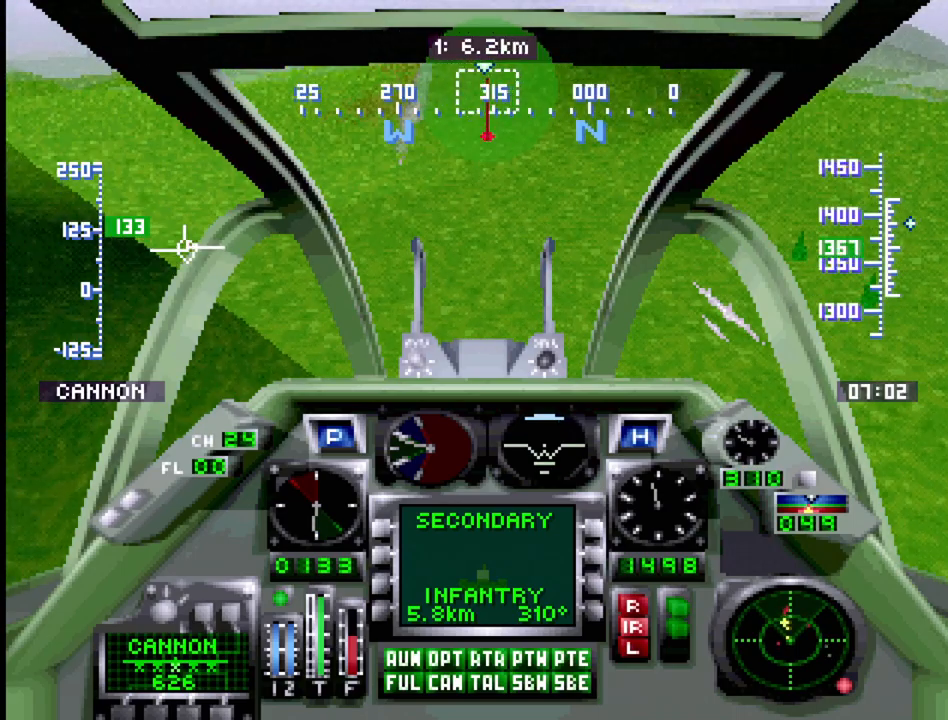
{"buttons": ["R1", "DPAD_UP"], "events": [[217, "DPAD_LEFT", "down"], [383, "DPAD_LEFT", "up"]]}
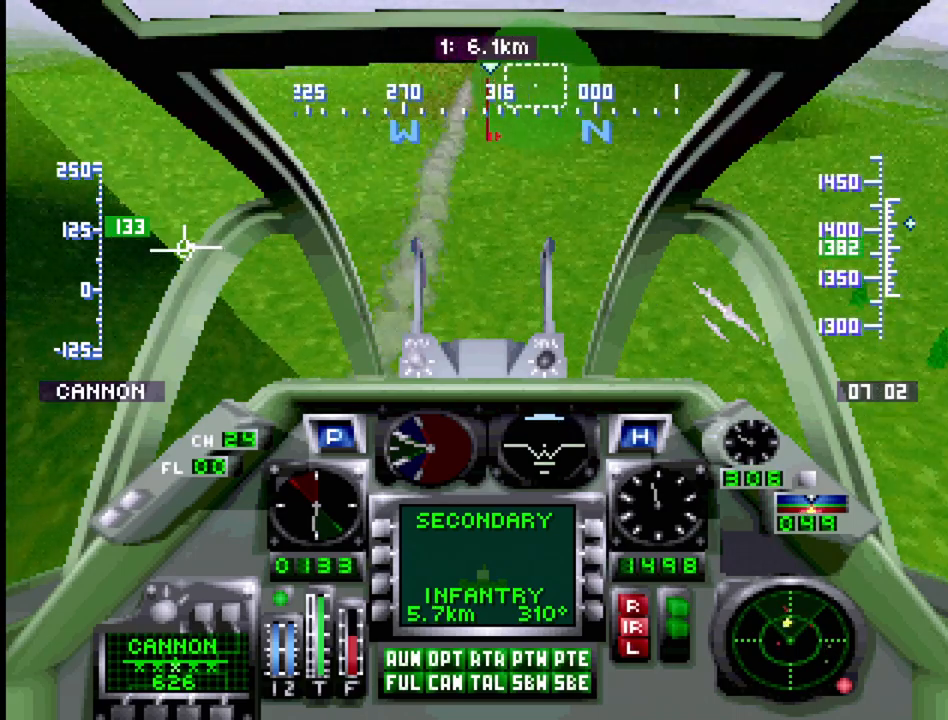
{"buttons": ["R1", "DPAD_UP"], "events": [[200, "DPAD_LEFT", "down"], [367, "DPAD_LEFT", "up"], [467, "DPAD_RIGHT", "down"], [500, "DPAD_RIGHT", "up"]]}
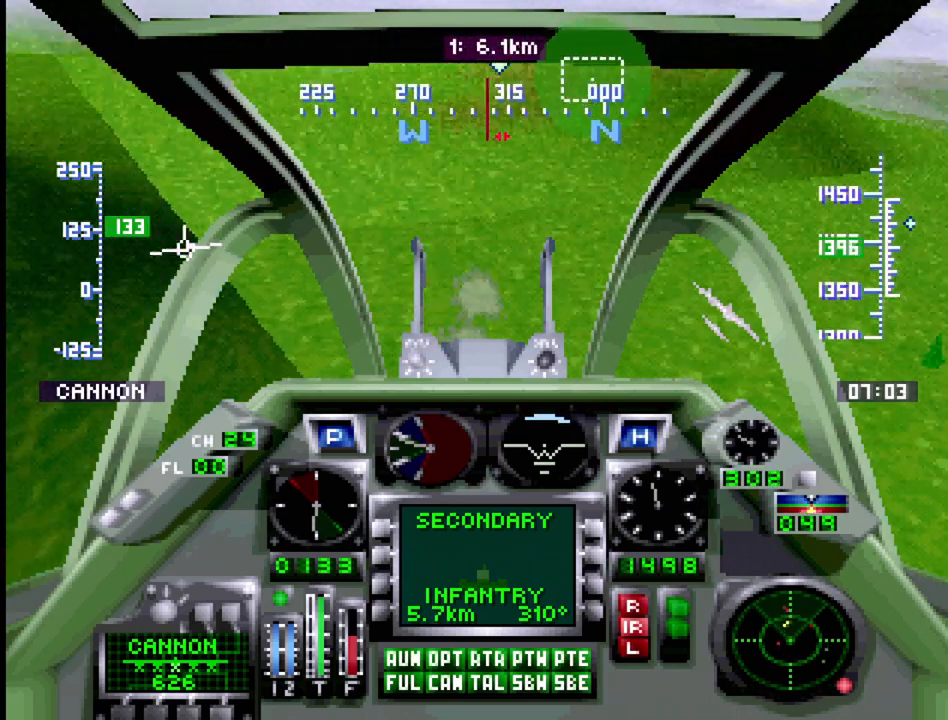
{"buttons": ["R1", "DPAD_UP"], "events": [[183, "DPAD_RIGHT", "down"], [417, "DPAD_RIGHT", "up"]]}
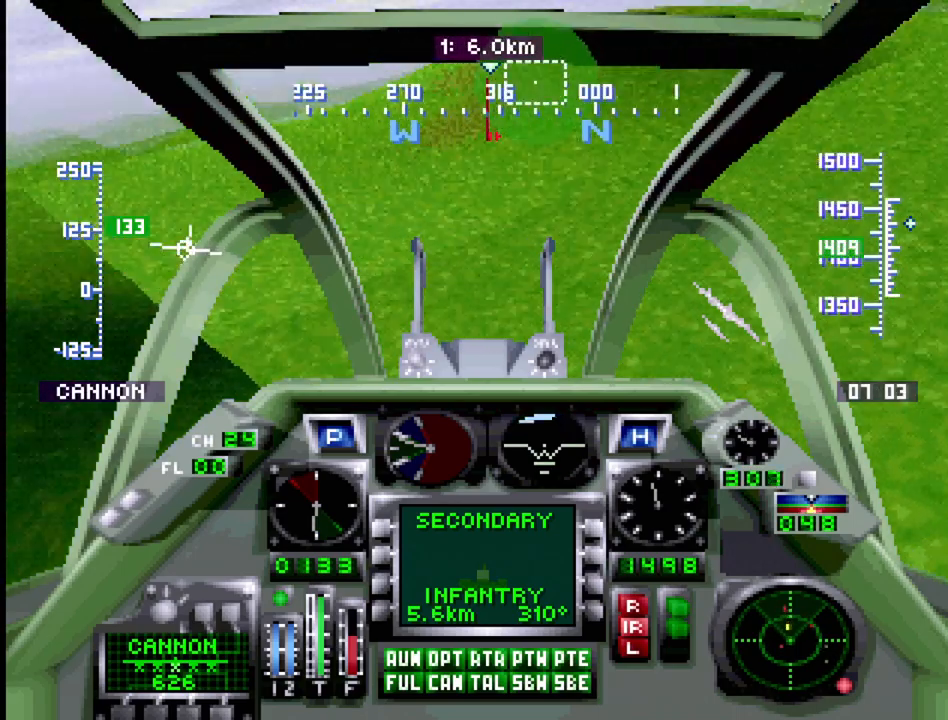
{"buttons": ["R1", "DPAD_UP"], "events": [[183, "DPAD_RIGHT", "down"], [350, "DPAD_RIGHT", "up"]]}
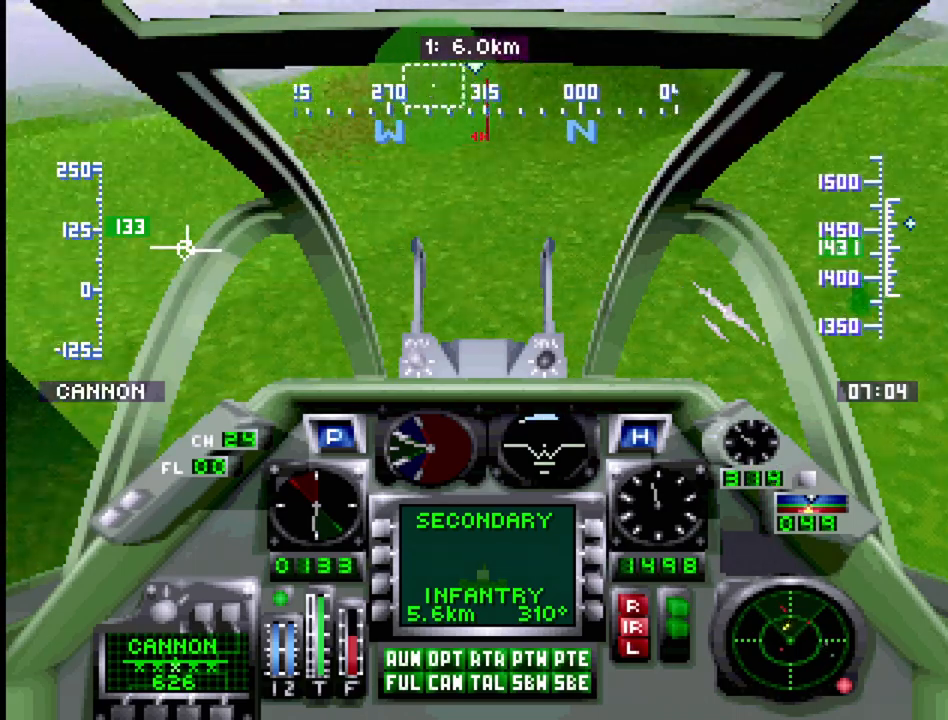
{"buttons": ["R1", "DPAD_UP", "DPAD_LEFT"], "events": [[400, "DPAD_LEFT", "down"]]}
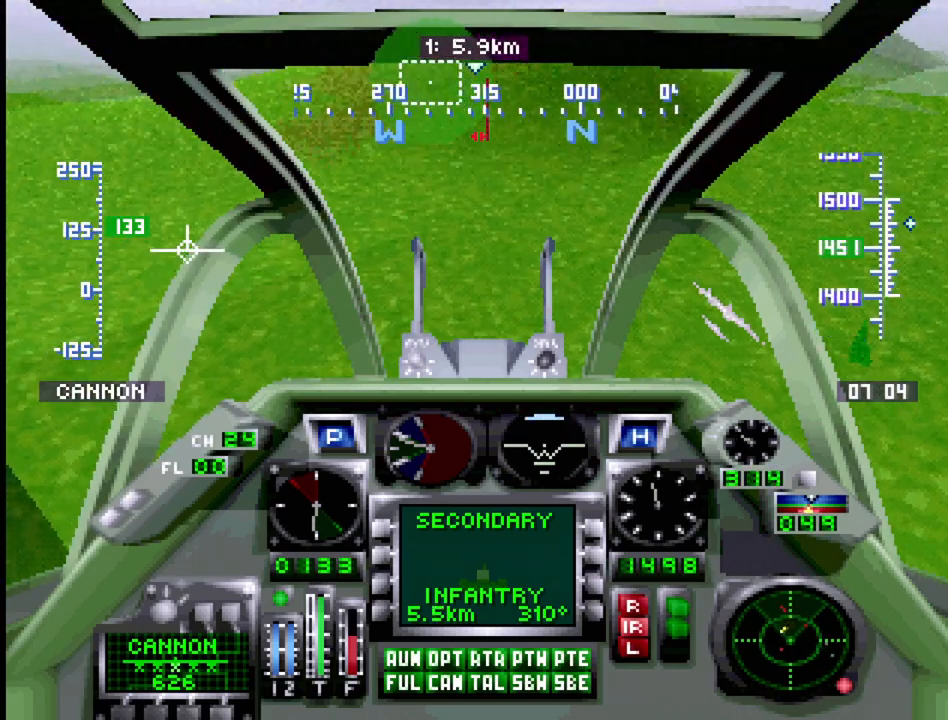
{"buttons": ["R1", "DPAD_UP", "DPAD_LEFT"], "events": [[33, "DPAD_LEFT", "up"], [350, "DPAD_LEFT", "down"]]}
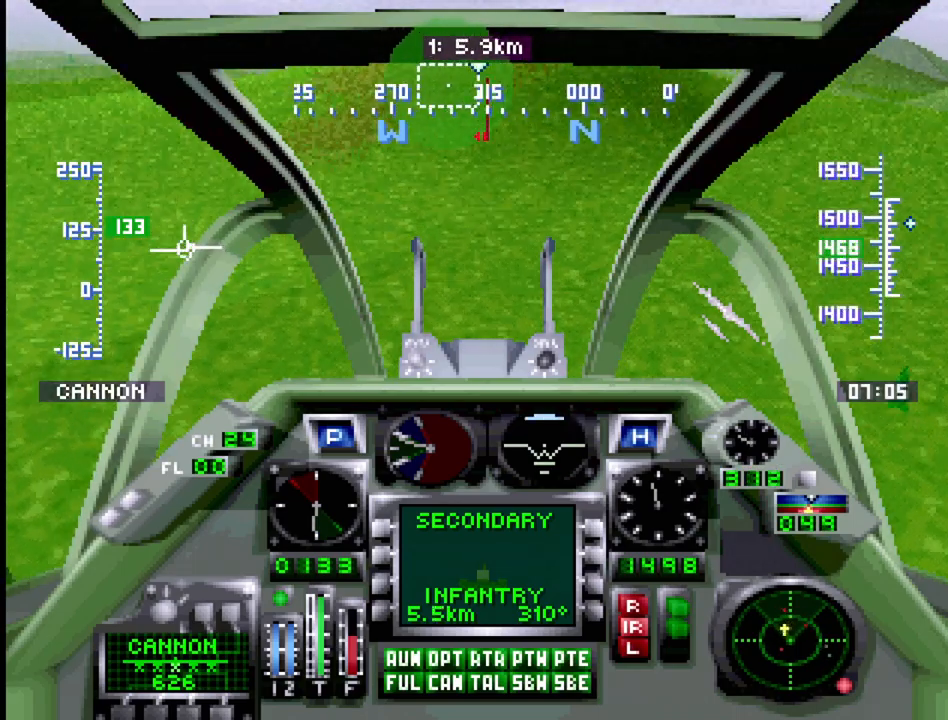
{"buttons": ["R1", "DPAD_UP"], "events": [[67, "DPAD_LEFT", "up"], [367, "DPAD_LEFT", "down"], [500, "DPAD_LEFT", "up"]]}
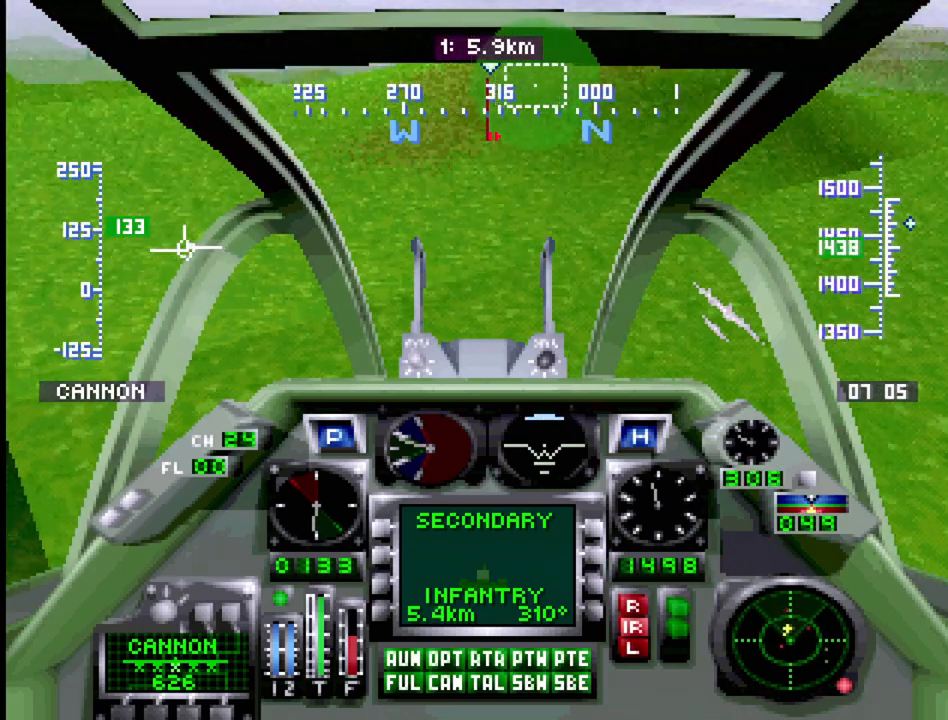
{"buttons": ["R1", "DPAD_UP"], "events": []}
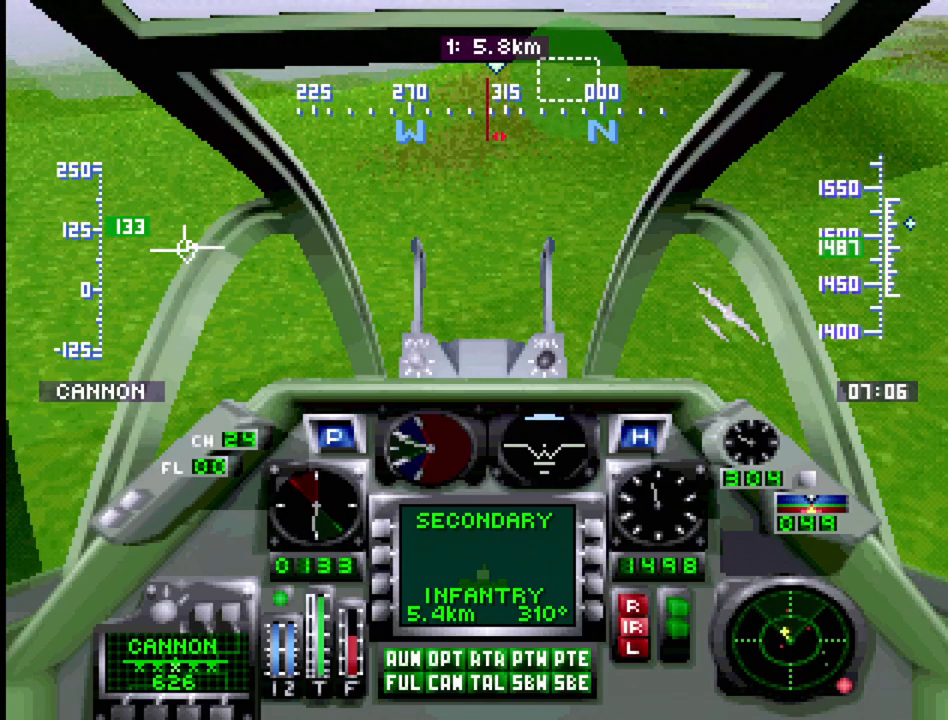
{"buttons": ["R1", "DPAD_UP"], "events": [[300, "DPAD_RIGHT", "down"], [483, "DPAD_RIGHT", "up"]]}
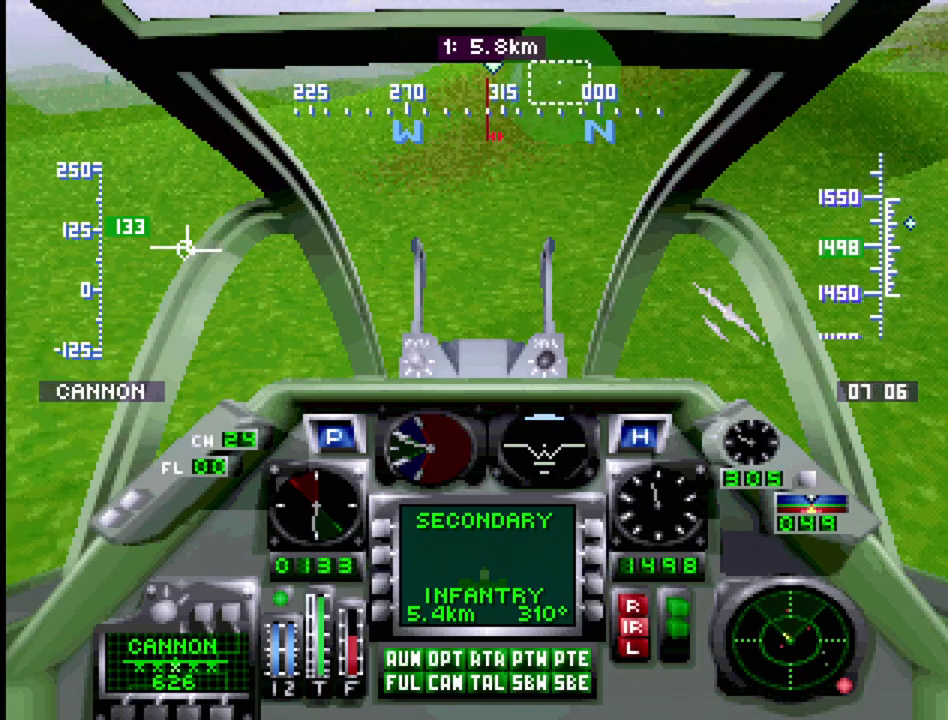
{"buttons": ["R1", "DPAD_UP"], "events": [[383, "DPAD_RIGHT", "down"], [500, "DPAD_RIGHT", "up"]]}
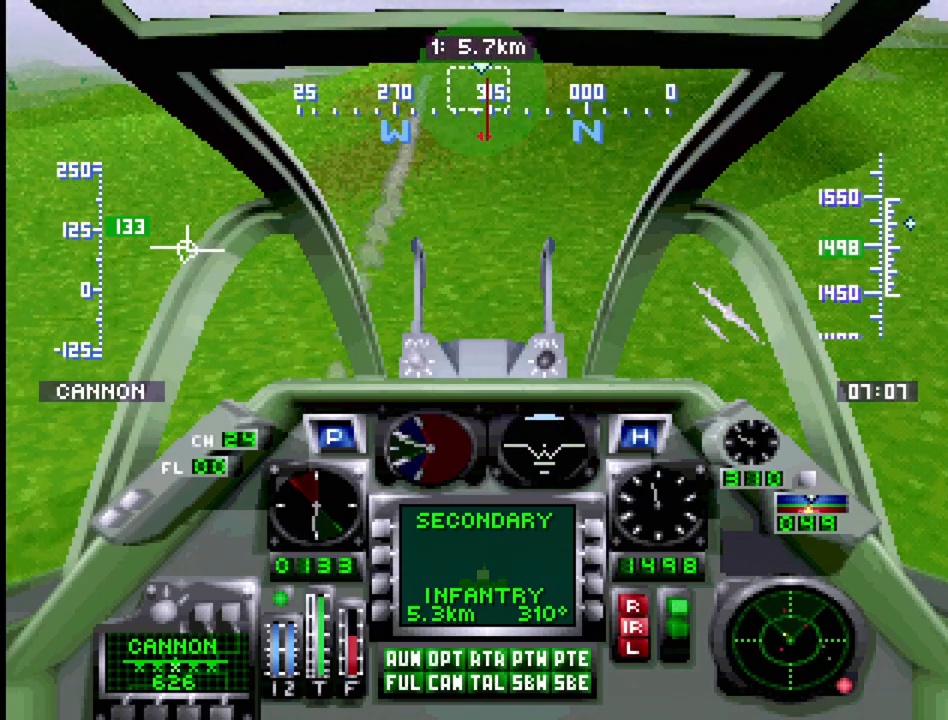
{"buttons": ["R1", "DPAD_UP"], "events": [[367, "DPAD_RIGHT", "down"], [500, "DPAD_RIGHT", "up"]]}
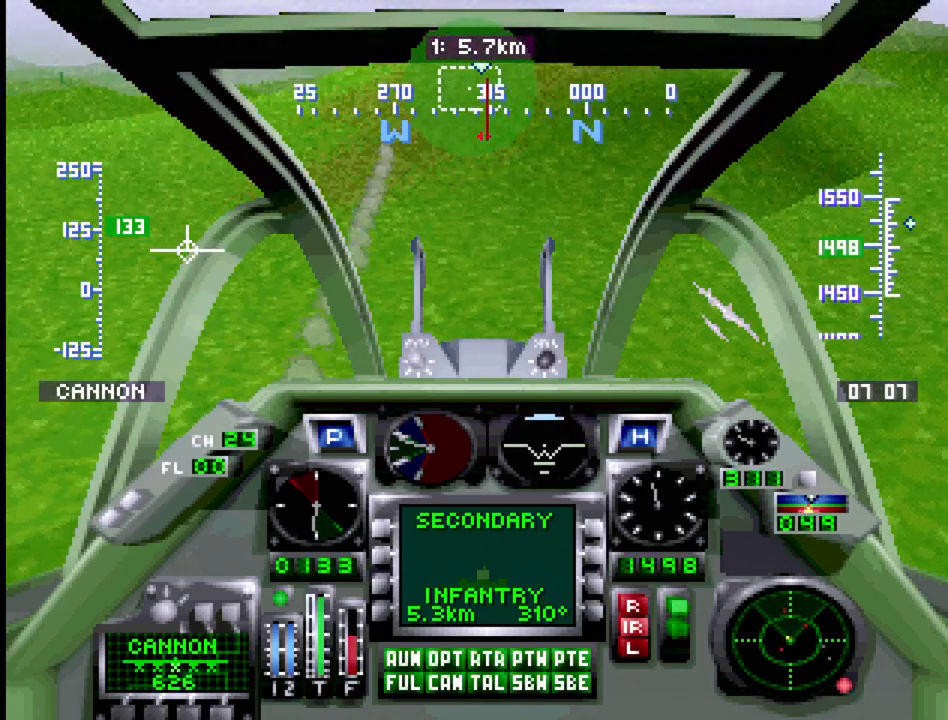
{"buttons": ["R1", "DPAD_UP"], "events": []}
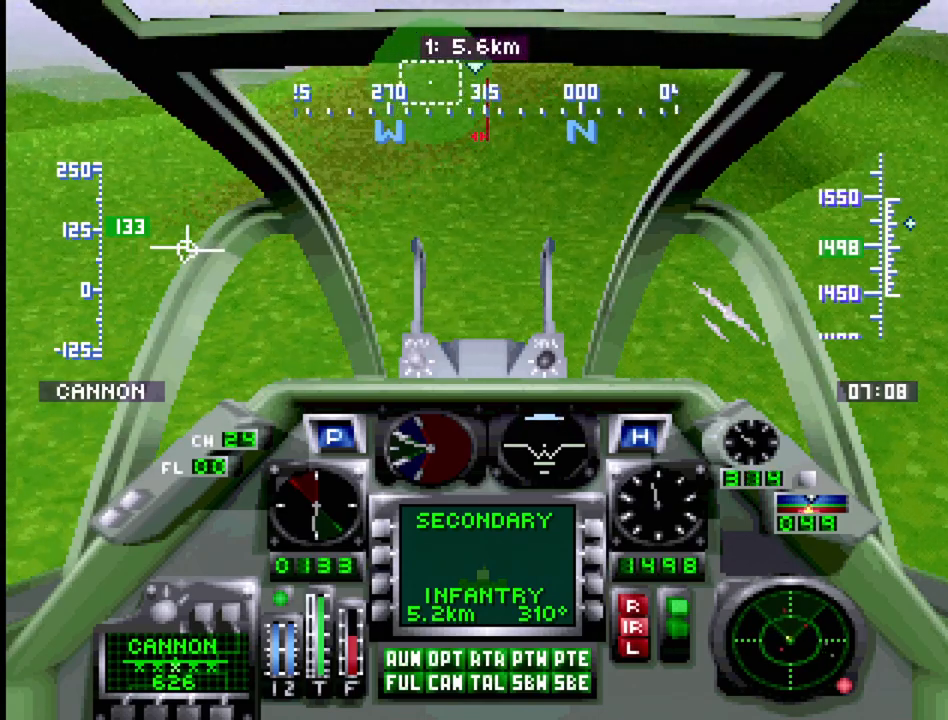
{"buttons": ["R1", "DPAD_UP"], "events": [[317, "DPAD_LEFT", "down"], [450, "DPAD_LEFT", "up"]]}
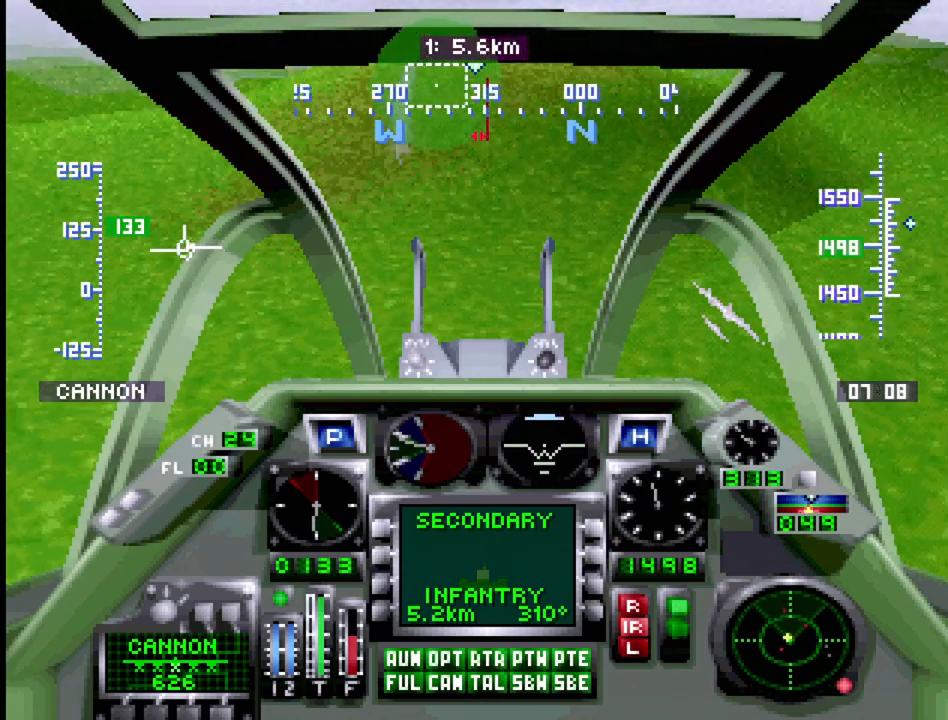
{"buttons": ["R1", "DPAD_UP"], "events": [[217, "DPAD_LEFT", "down"], [417, "DPAD_LEFT", "up"]]}
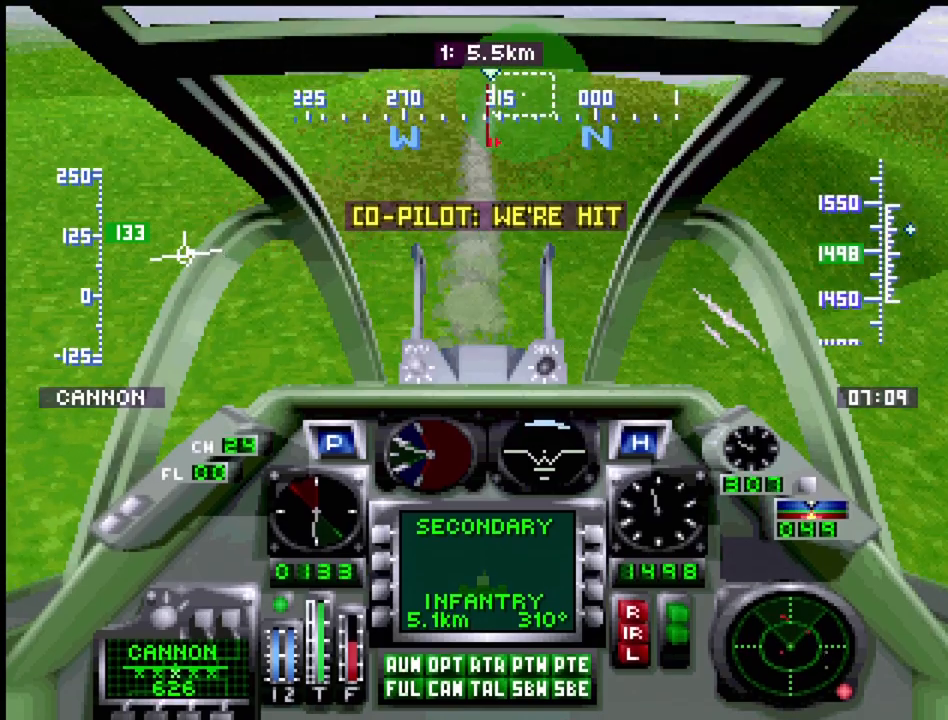
{"buttons": ["R1", "DPAD_UP"], "events": [[200, "DPAD_LEFT", "down"], [350, "DPAD_LEFT", "up"]]}
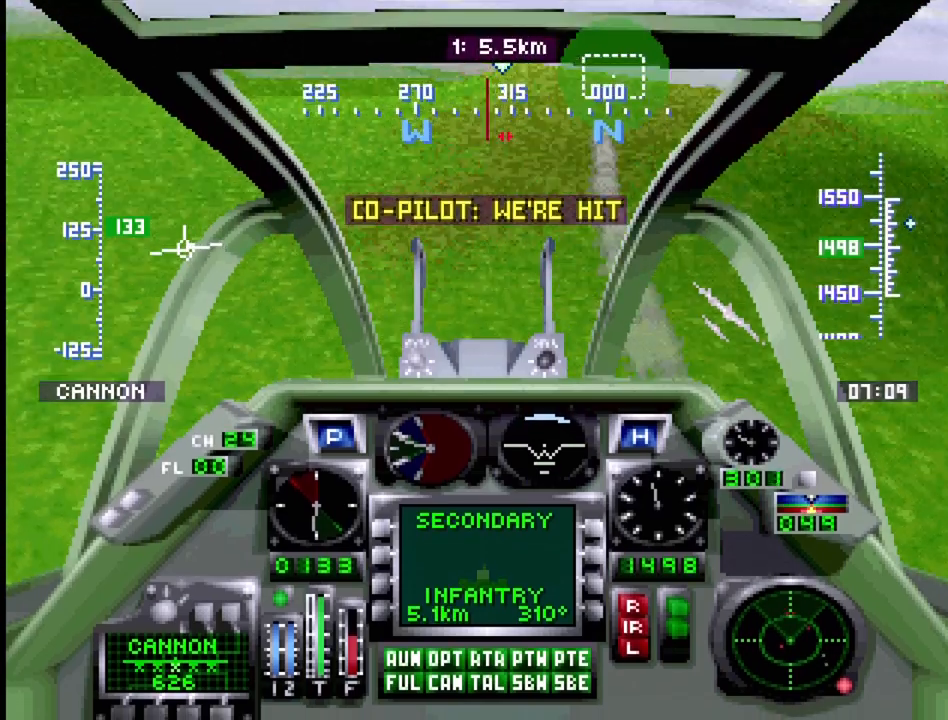
{"buttons": ["R1", "DPAD_UP"], "events": []}
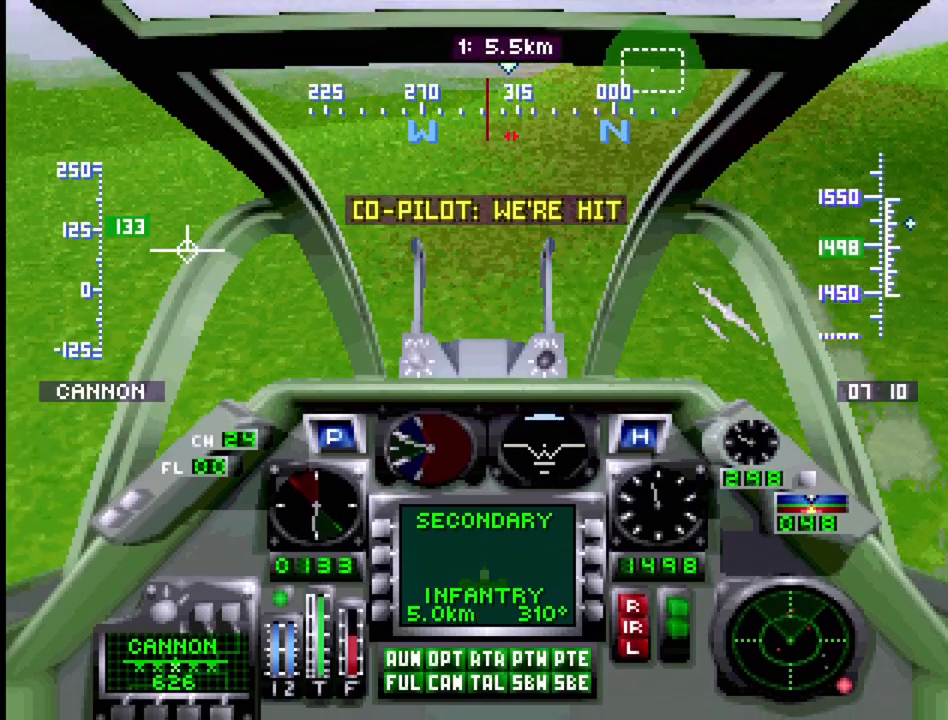
{"buttons": ["R1", "DPAD_UP", "DPAD_RIGHT"], "events": [[283, "DPAD_RIGHT", "down"]]}
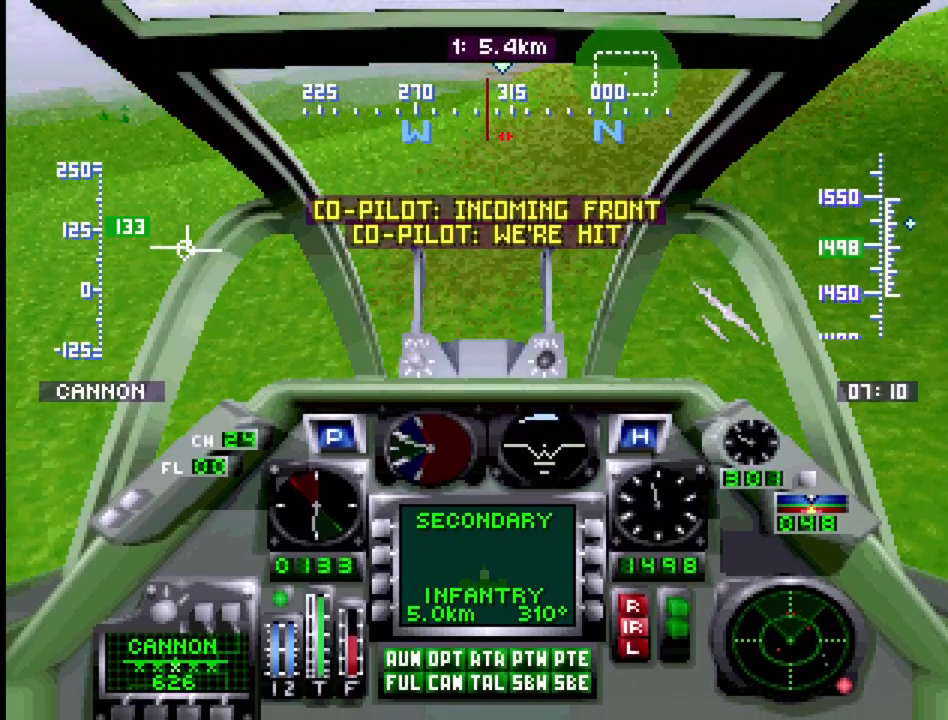
{"buttons": ["R1", "DPAD_UP"], "events": [[33, "DPAD_RIGHT", "up"]]}
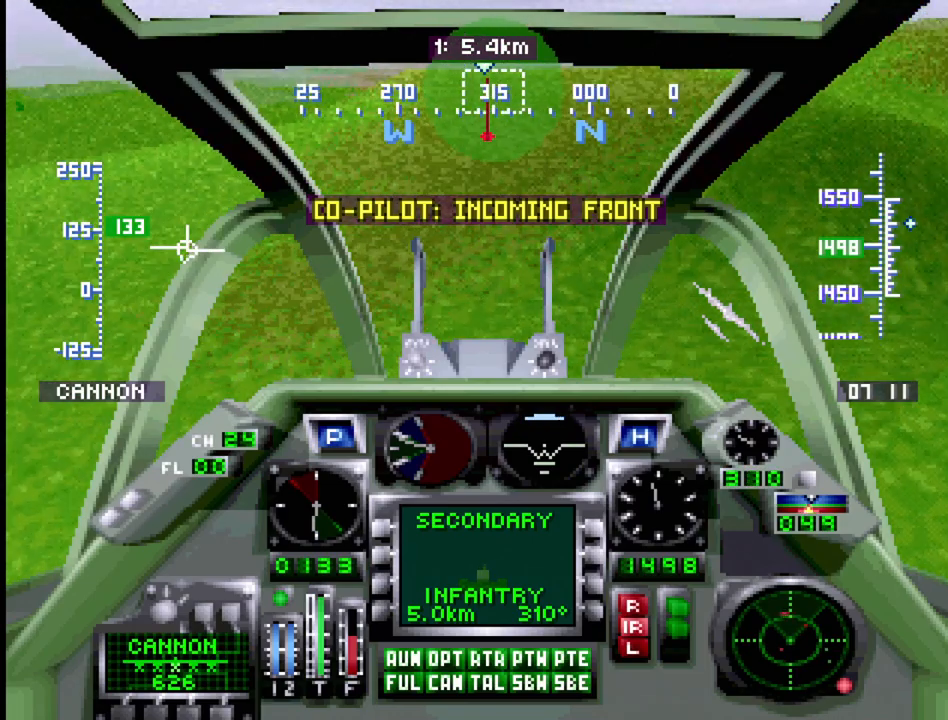
{"buttons": ["R1", "DPAD_UP"], "events": []}
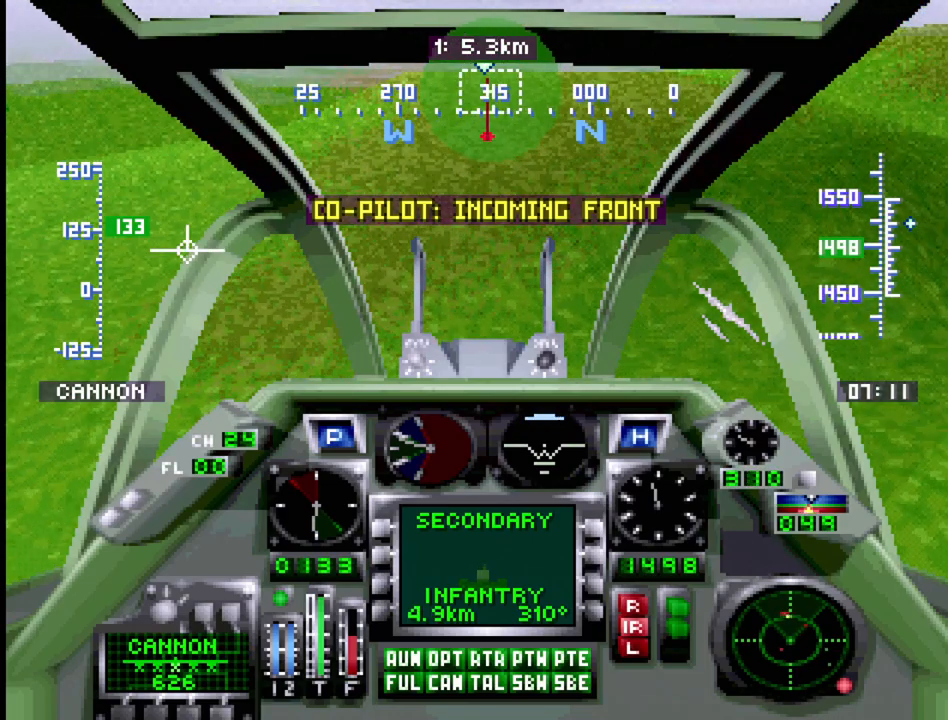
{"buttons": ["R1", "DPAD_UP"], "events": [[33, "DPAD_LEFT", "down"], [200, "DPAD_LEFT", "up"]]}